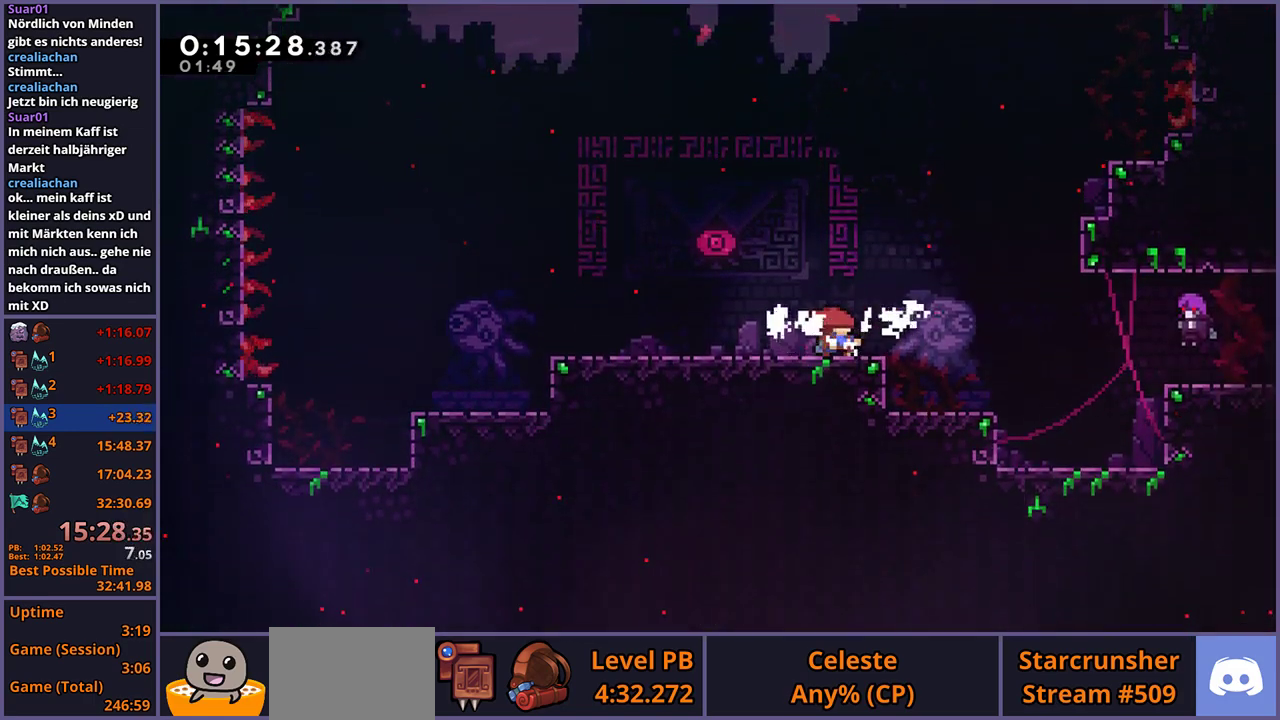
Gameplay with a controller (PlayStation layout); each line is a JSON object with the inputs held at the frame after it. "events" lists button and stick changes between this image and that frame as [ms after this image, input, new state], when the widget could be followed in between.
{"buttons": ["R1"], "left_stick": "down-right", "right_stick": "center", "events": [[467, "R1", "down"]]}
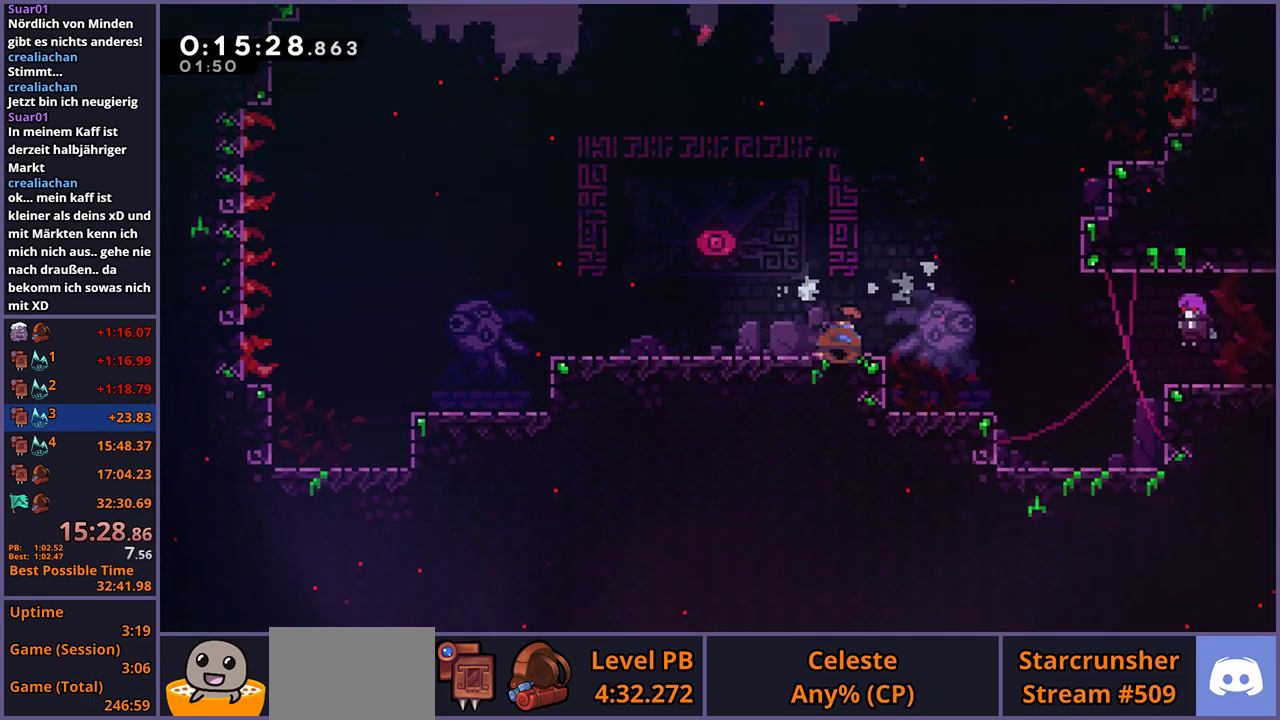
{"buttons": ["CROSS", "R1"], "left_stick": "down-right", "right_stick": "center", "events": [[67, "CROSS", "down"], [183, "R1", "up"], [200, "CROSS", "up"], [400, "R1", "down"], [500, "CROSS", "down"]]}
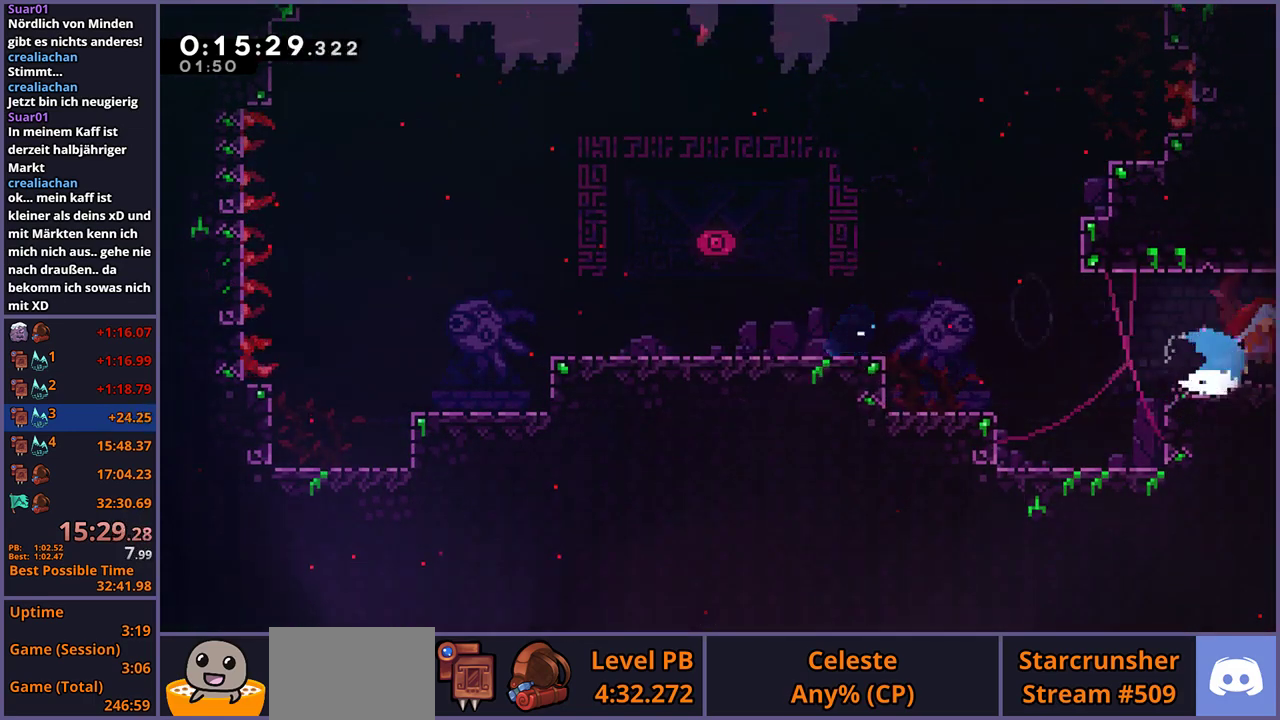
{"buttons": [], "left_stick": "down-right", "right_stick": "center", "events": [[83, "R1", "up"], [100, "CROSS", "up"]]}
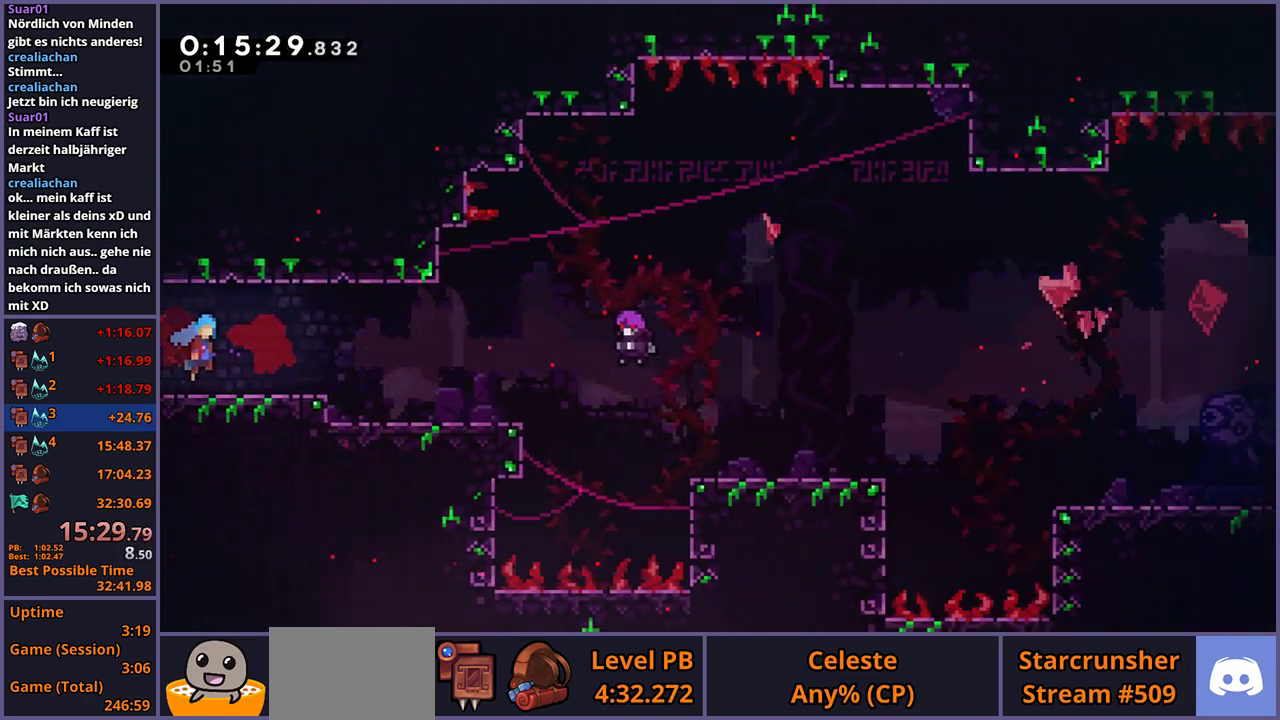
{"buttons": ["R2"], "left_stick": "center", "right_stick": "center", "events": [[433, "left_stick", "center"], [500, "R2", "down"]]}
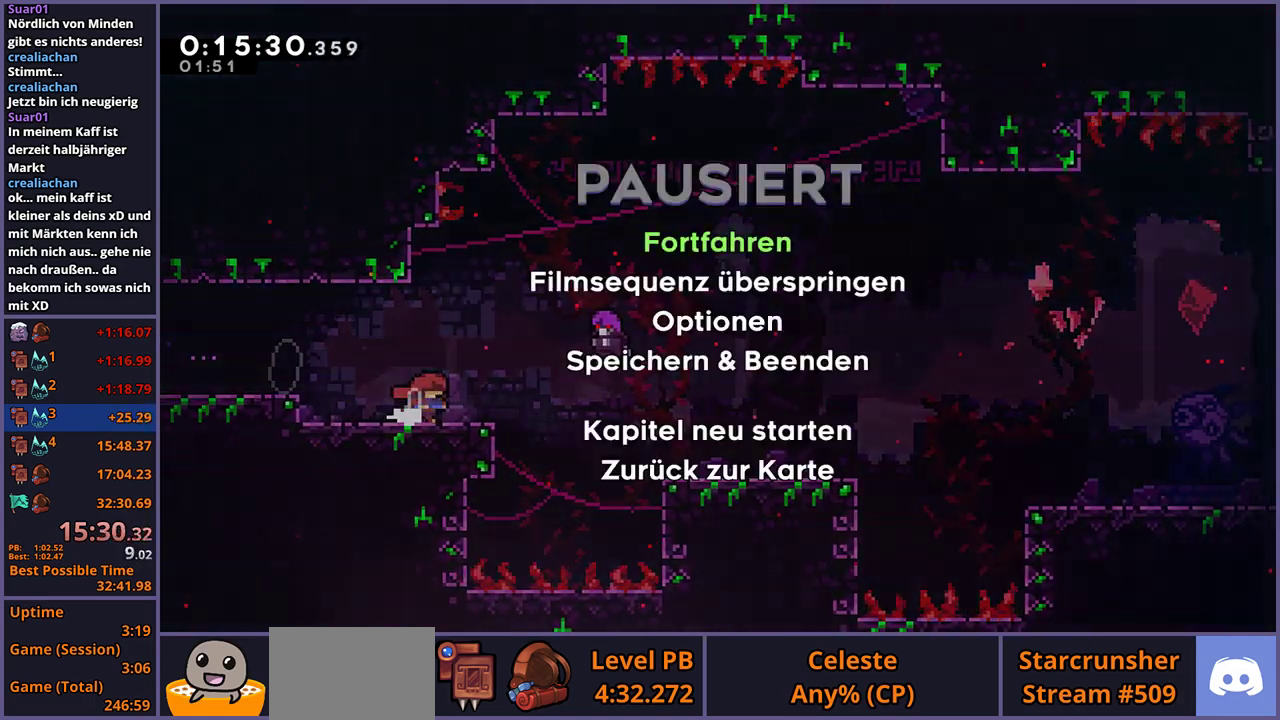
{"buttons": [], "left_stick": "center", "right_stick": "center", "events": [[33, "DPAD_DOWN", "down"], [83, "CROSS", "down"], [100, "DPAD_DOWN", "up"], [100, "R2", "up"], [150, "CROSS", "up"]]}
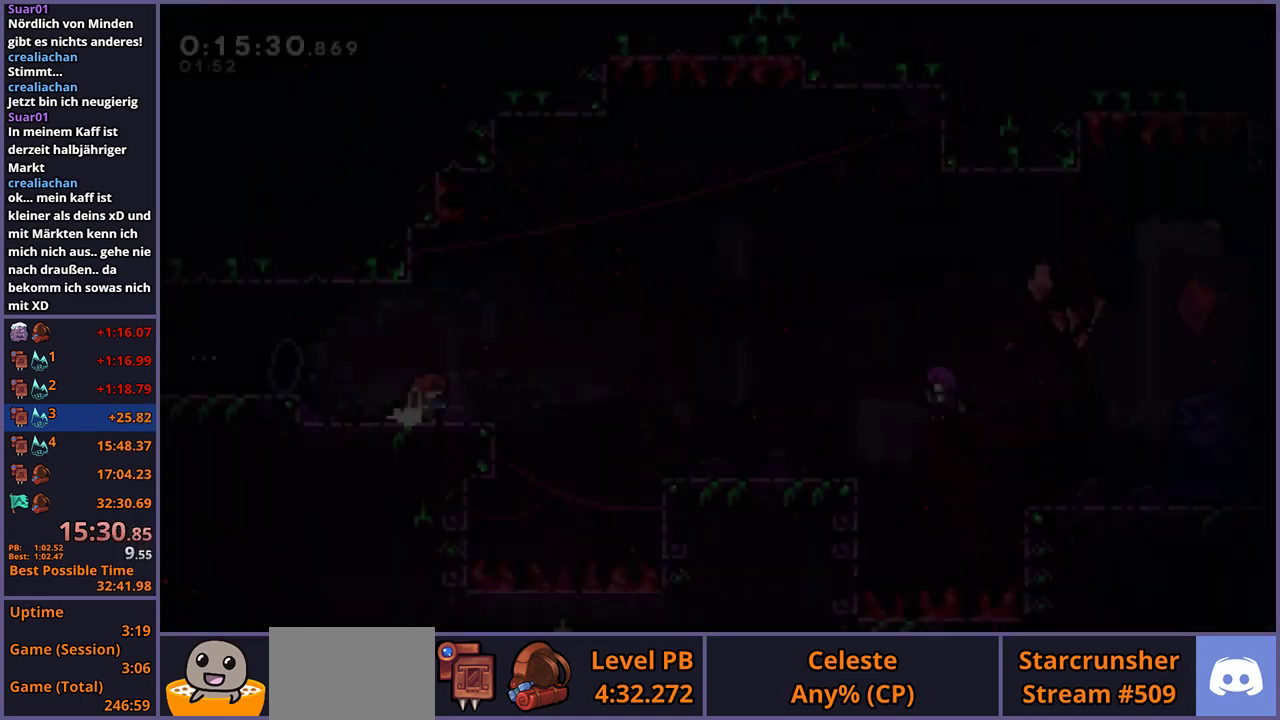
{"buttons": [], "left_stick": "down-right", "right_stick": "center", "events": [[33, "left_stick", "down-right"], [183, "R1", "down"], [267, "CROSS", "down"], [333, "R1", "up"], [350, "CROSS", "up"]]}
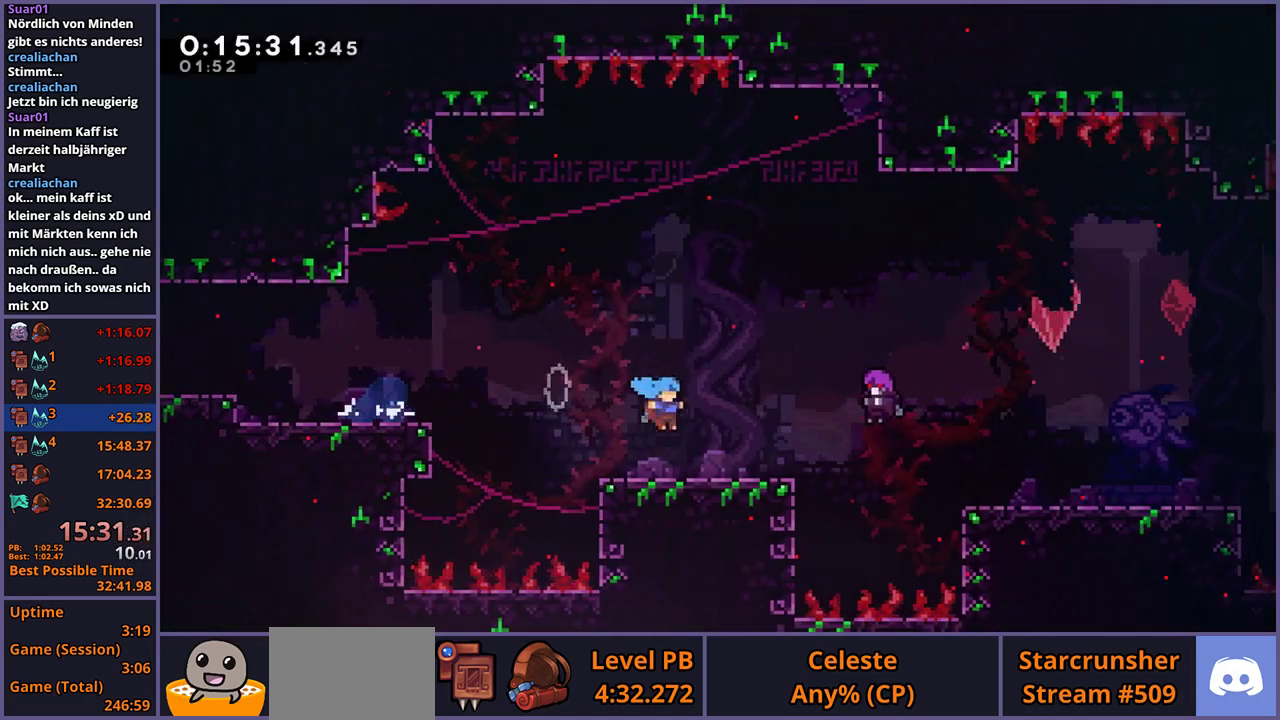
{"buttons": [], "left_stick": "center", "right_stick": "center", "events": [[100, "left_stick", "center"], [117, "R2", "down"], [200, "DPAD_DOWN", "down"], [217, "R2", "up"], [233, "CROSS", "down"], [267, "DPAD_DOWN", "up"], [300, "CROSS", "up"]]}
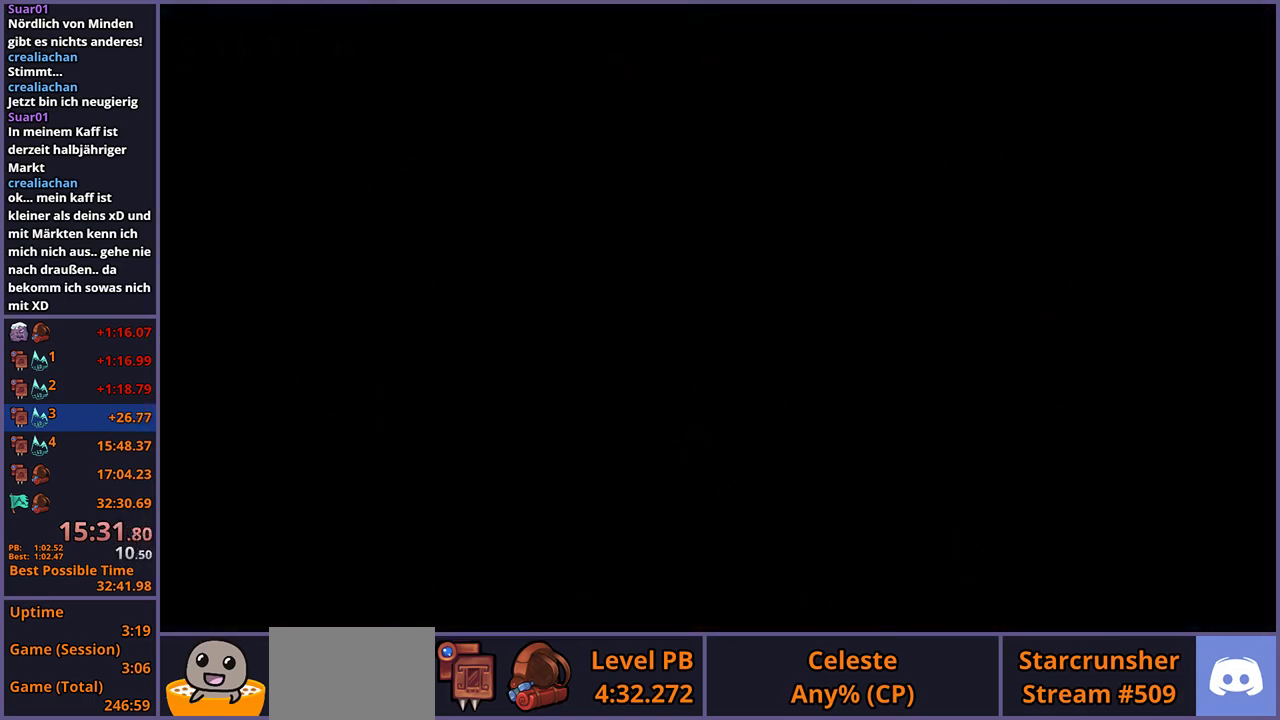
{"buttons": ["CROSS", "R1"], "left_stick": "down-right", "right_stick": "center", "events": [[117, "left_stick", "down-right"], [283, "R1", "down"], [450, "CROSS", "down"]]}
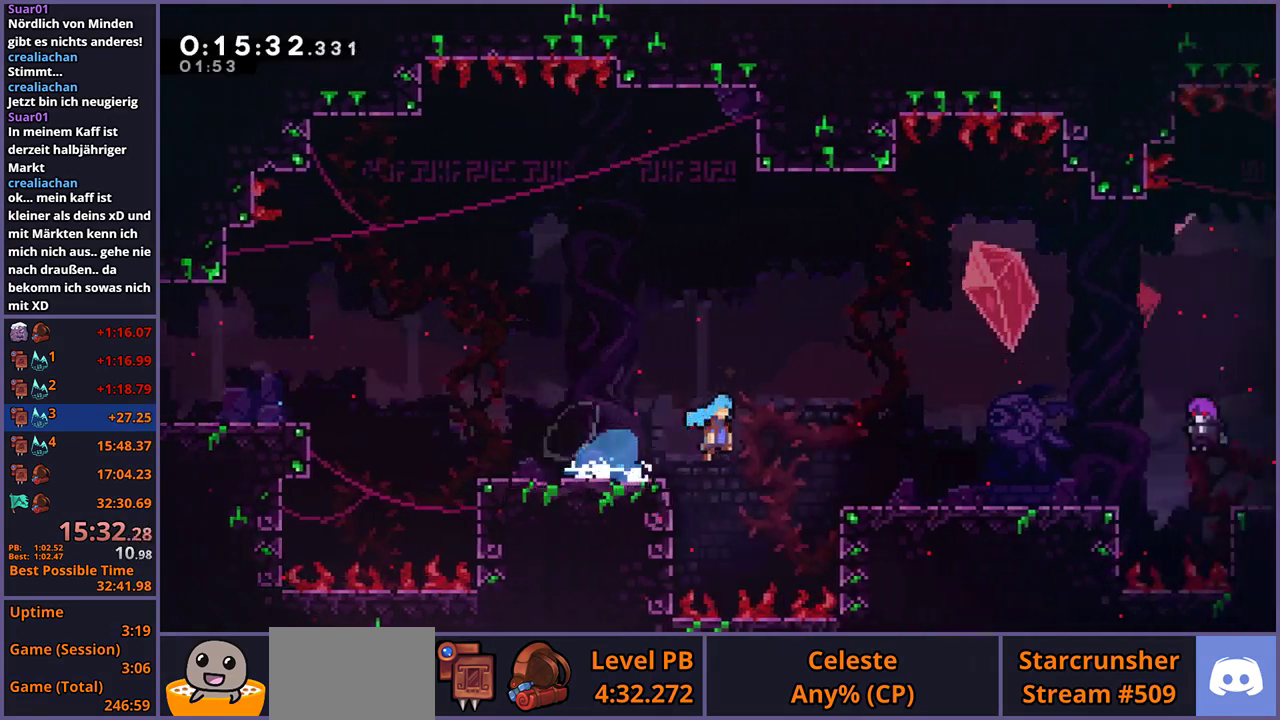
{"buttons": ["CROSS"], "left_stick": "center", "right_stick": "center", "events": [[83, "R1", "up"], [100, "CROSS", "up"], [333, "R2", "down"], [350, "left_stick", "center"], [417, "DPAD_DOWN", "down"], [467, "CROSS", "down"], [467, "R2", "up"], [500, "DPAD_DOWN", "up"]]}
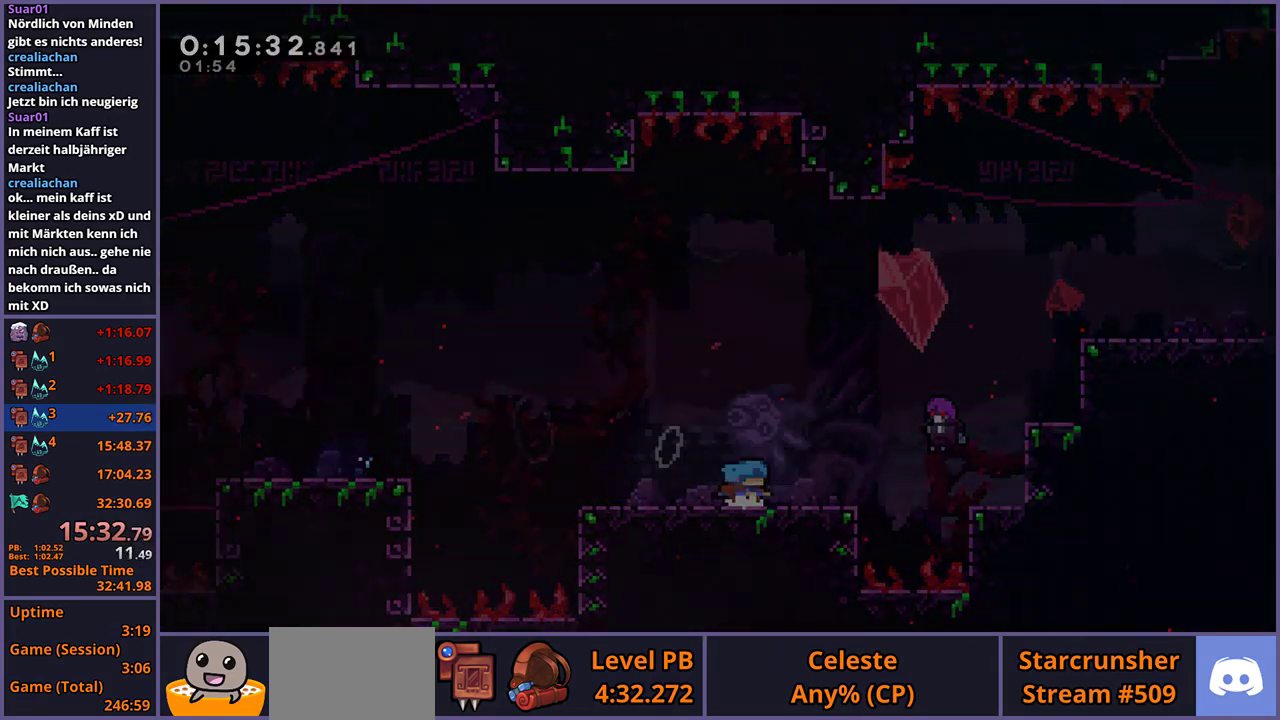
{"buttons": ["L1", "R1"], "left_stick": "right", "right_stick": "center", "events": [[33, "CROSS", "up"], [333, "left_stick", "right"], [467, "L1", "down"], [483, "R1", "down"]]}
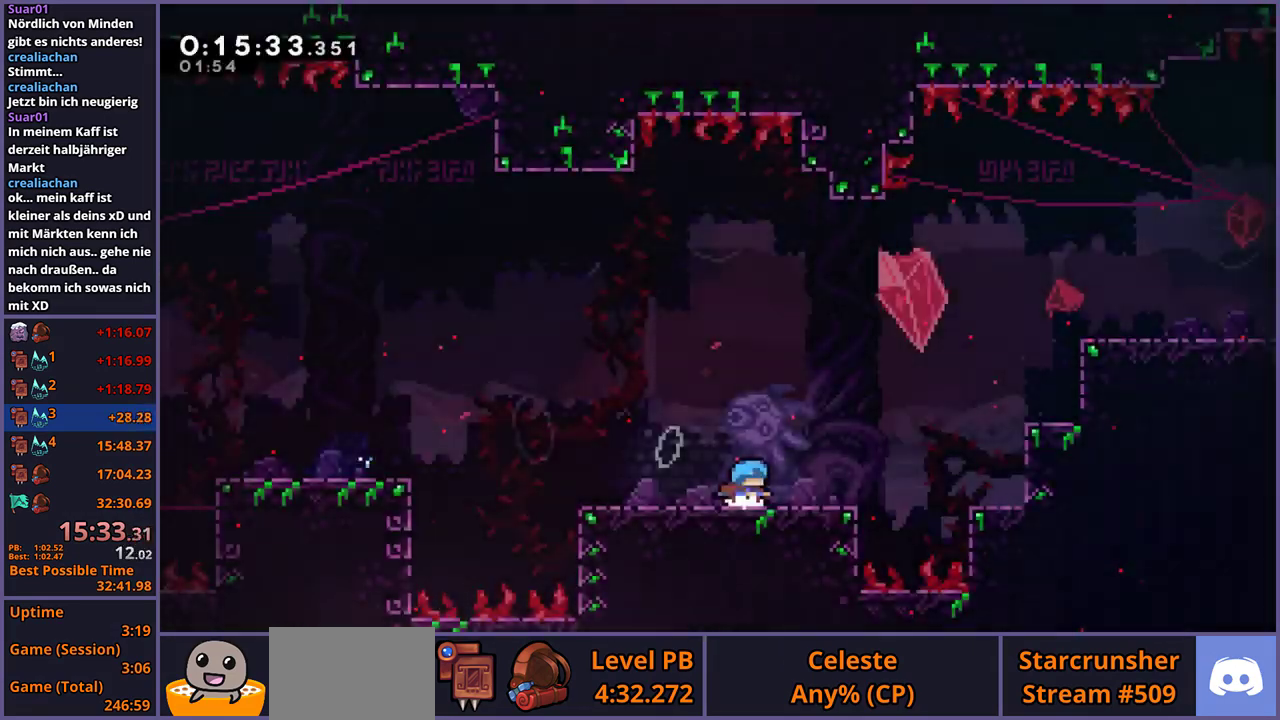
{"buttons": ["L1"], "left_stick": "right", "right_stick": "center", "events": [[183, "CROSS", "down"], [400, "R1", "up"], [450, "CROSS", "up"]]}
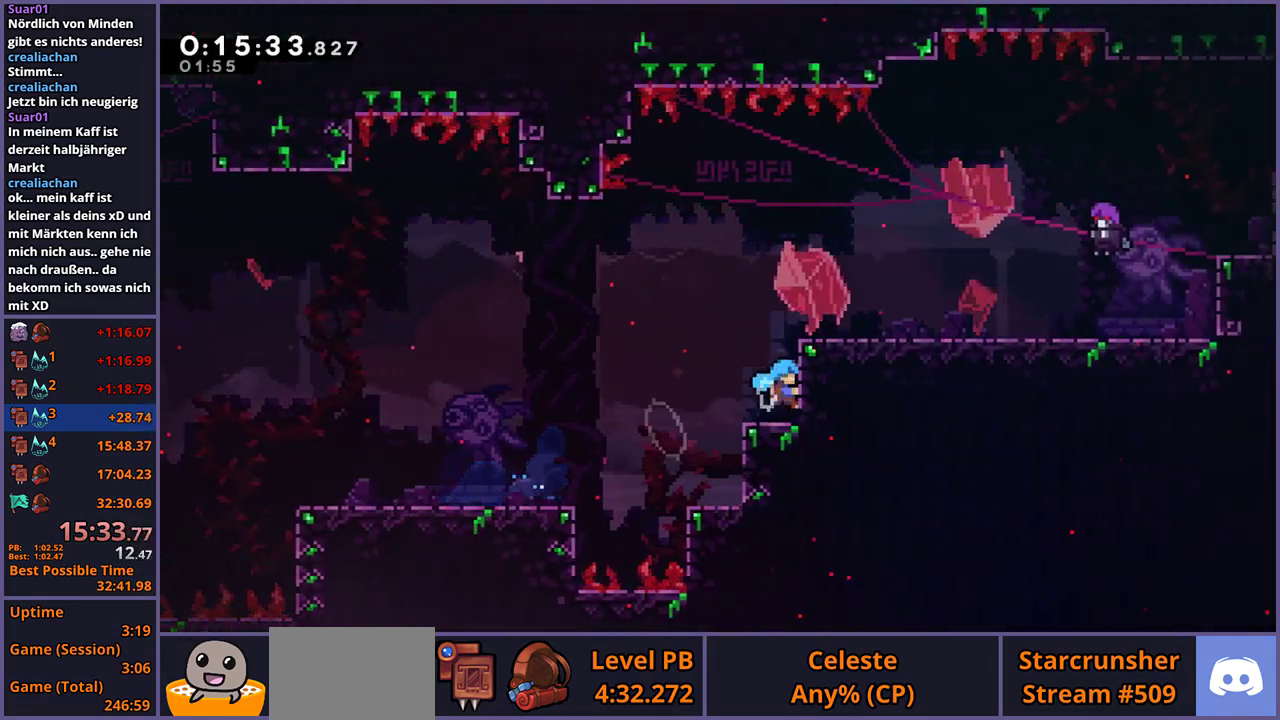
{"buttons": ["R1"], "left_stick": "down-right", "right_stick": "center", "events": [[33, "CROSS", "down"], [233, "CROSS", "up"], [233, "left_stick", "down-right"], [250, "L1", "up"], [400, "R1", "down"]]}
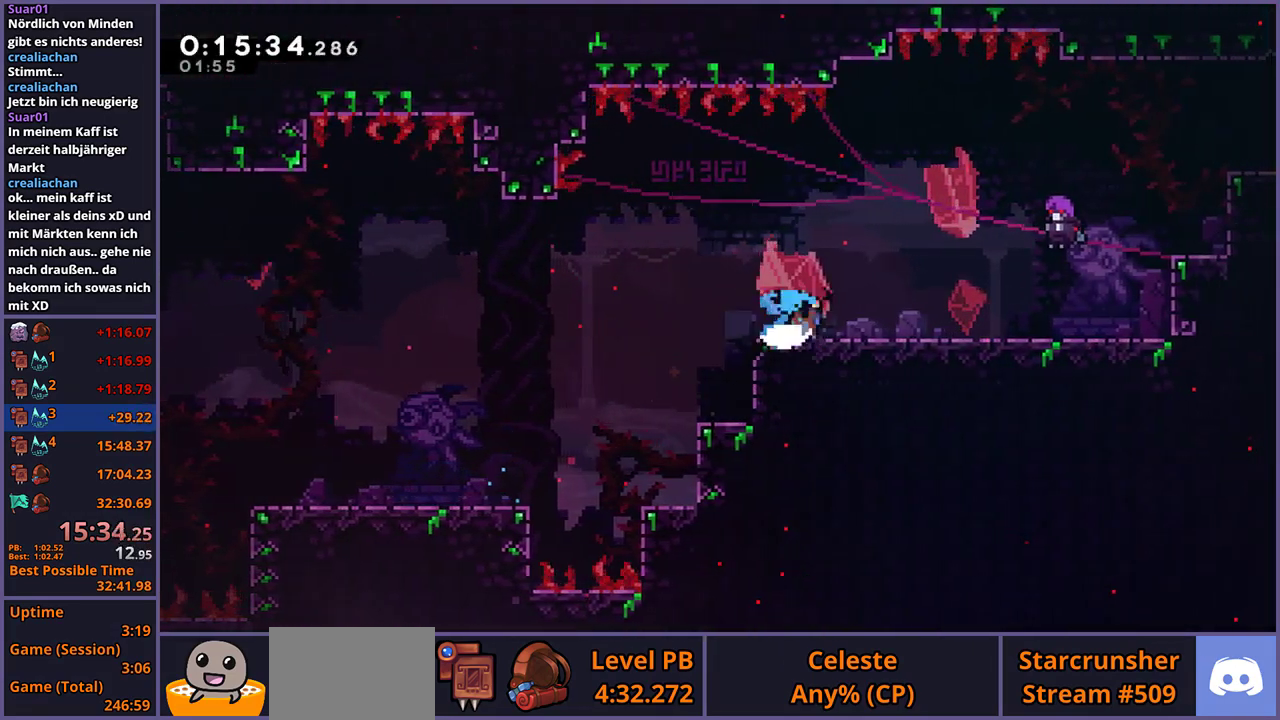
{"buttons": [], "left_stick": "right", "right_stick": "center", "events": [[50, "CROSS", "down"], [117, "R1", "up"], [133, "left_stick", "center"], [150, "CROSS", "up"], [183, "R2", "down"], [217, "DPAD_DOWN", "down"], [267, "CROSS", "down"], [267, "DPAD_DOWN", "up"], [300, "R2", "up"], [350, "CROSS", "up"], [483, "left_stick", "right"]]}
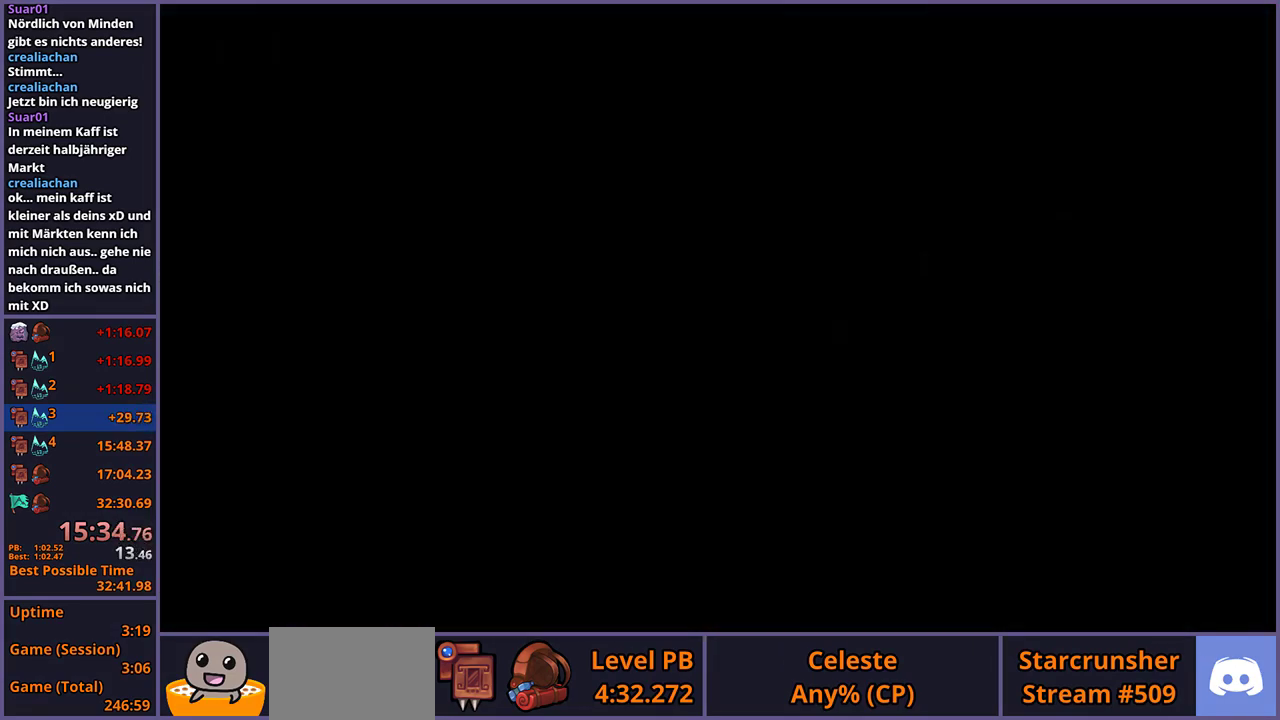
{"buttons": ["R1"], "left_stick": "right", "right_stick": "center", "events": [[450, "R1", "down"]]}
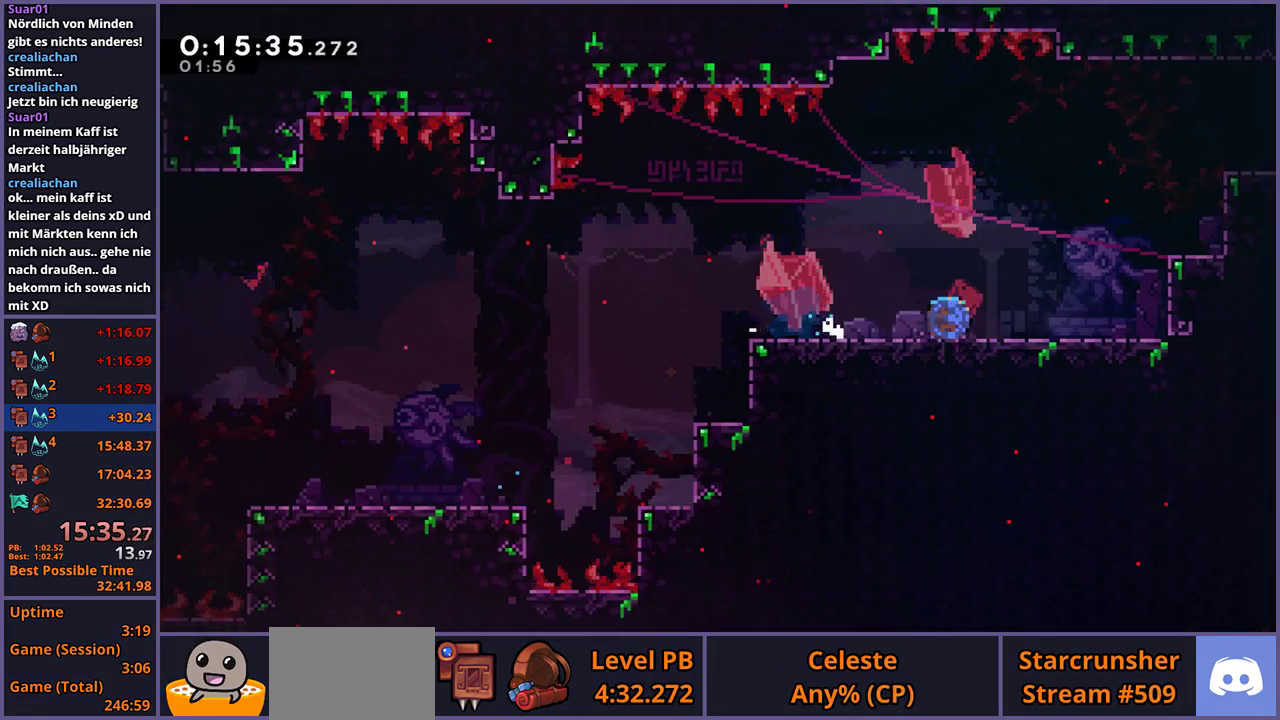
{"buttons": ["CROSS", "L1"], "left_stick": "right", "right_stick": "center", "events": [[133, "CROSS", "down"], [217, "L1", "down"], [233, "R1", "up"], [300, "CROSS", "up"], [350, "CROSS", "down"]]}
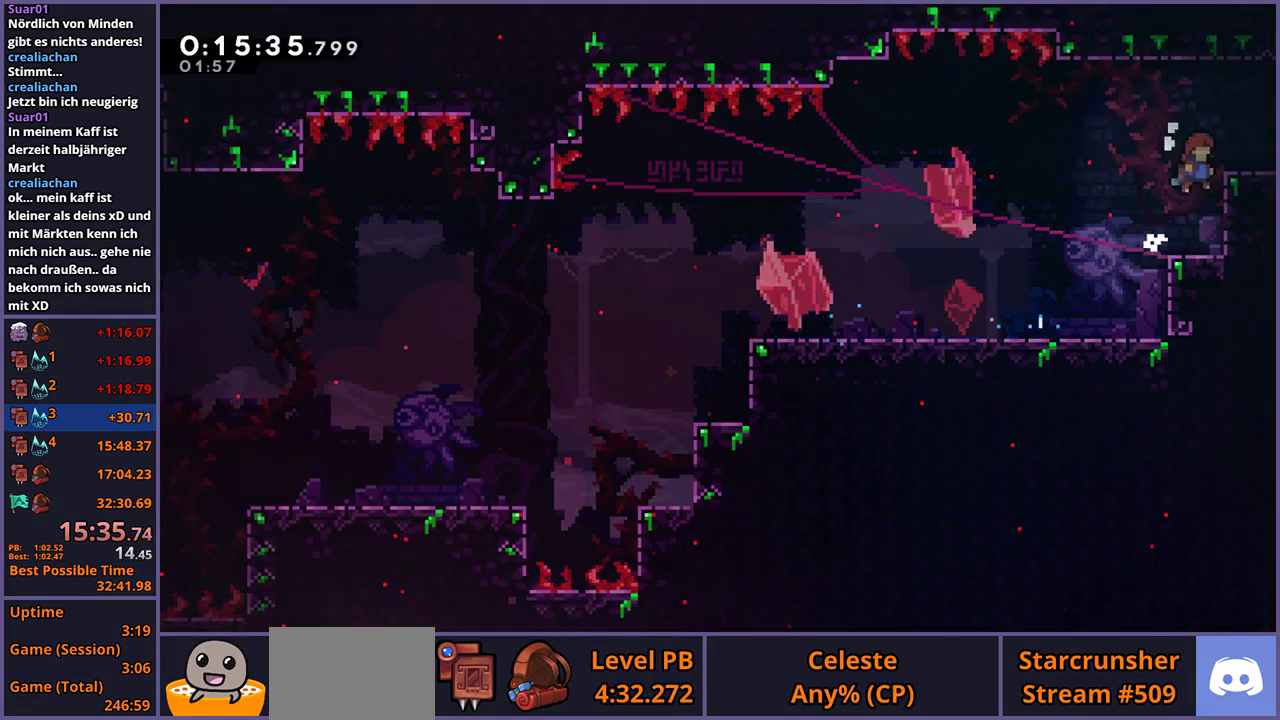
{"buttons": ["CROSS", "R1"], "left_stick": "down-right", "right_stick": "center", "events": [[33, "CROSS", "up"], [183, "CROSS", "down"], [233, "CROSS", "up"], [250, "left_stick", "down-right"], [283, "L1", "up"], [350, "R1", "down"], [450, "CROSS", "down"]]}
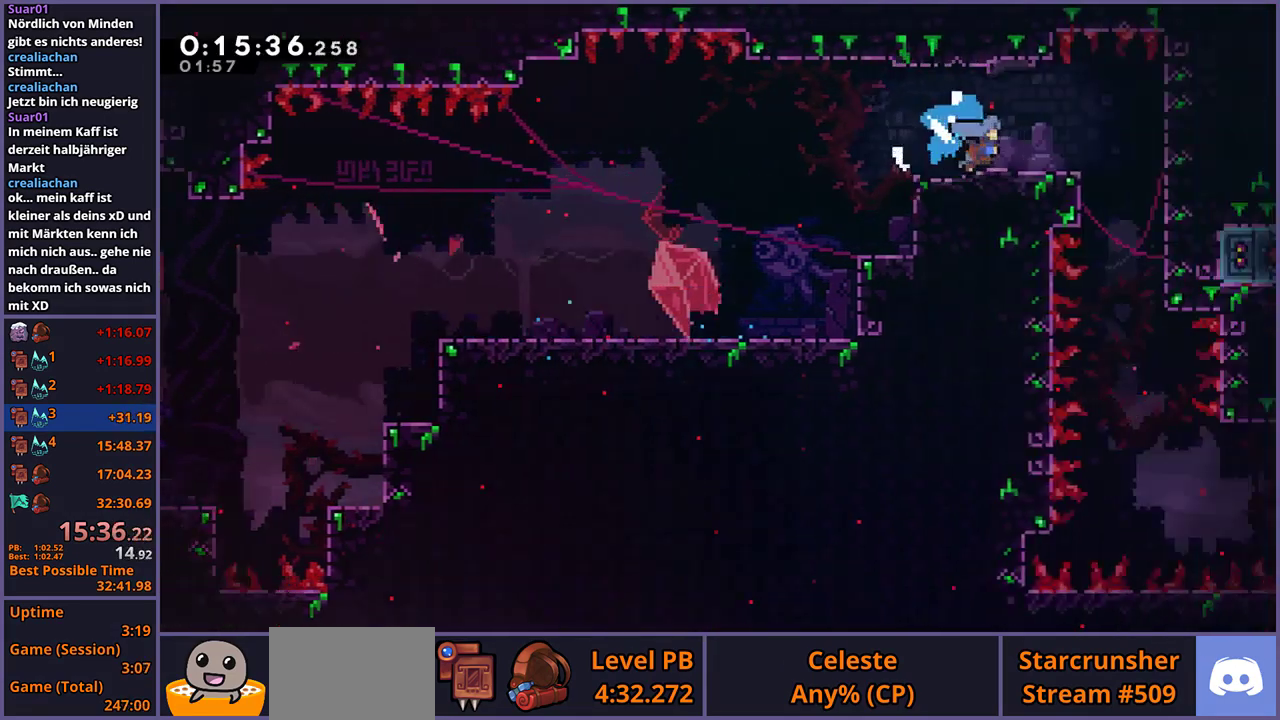
{"buttons": [], "left_stick": "down-right", "right_stick": "center", "events": [[17, "R1", "up"], [83, "CROSS", "up"]]}
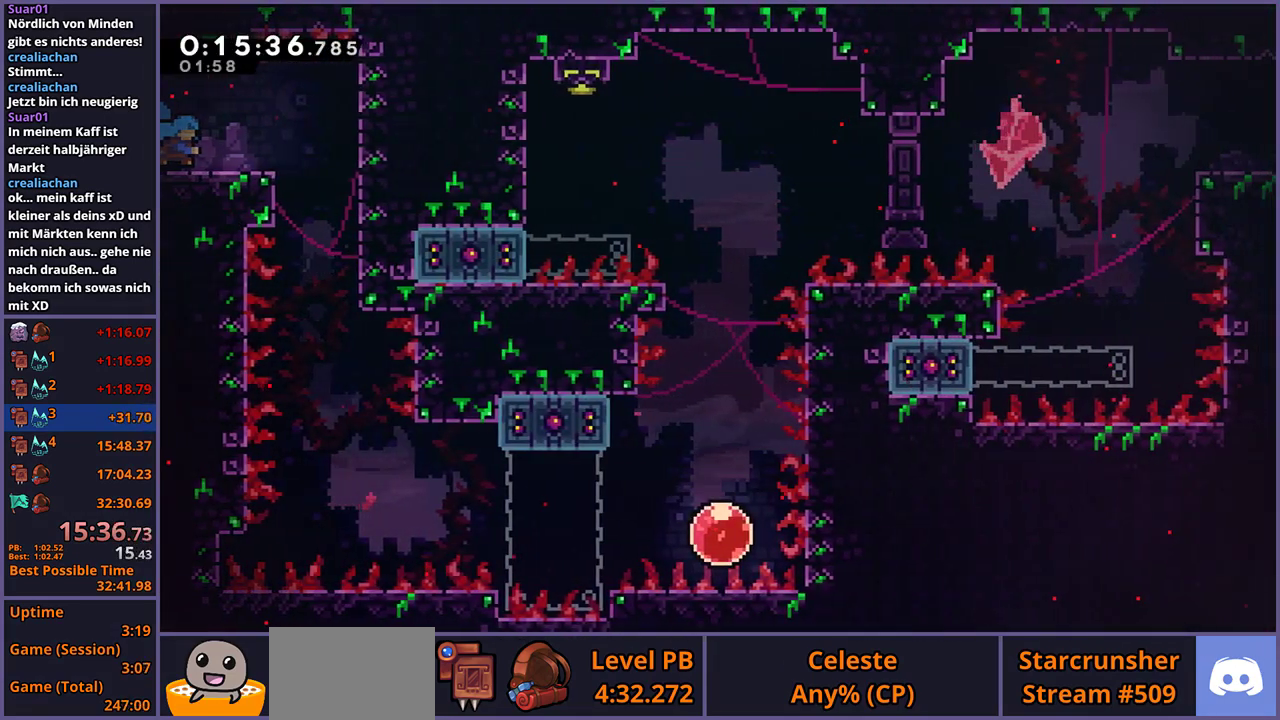
{"buttons": [], "left_stick": "down", "right_stick": "center", "events": [[133, "CROSS", "down"], [183, "CROSS", "up"], [233, "left_stick", "down"]]}
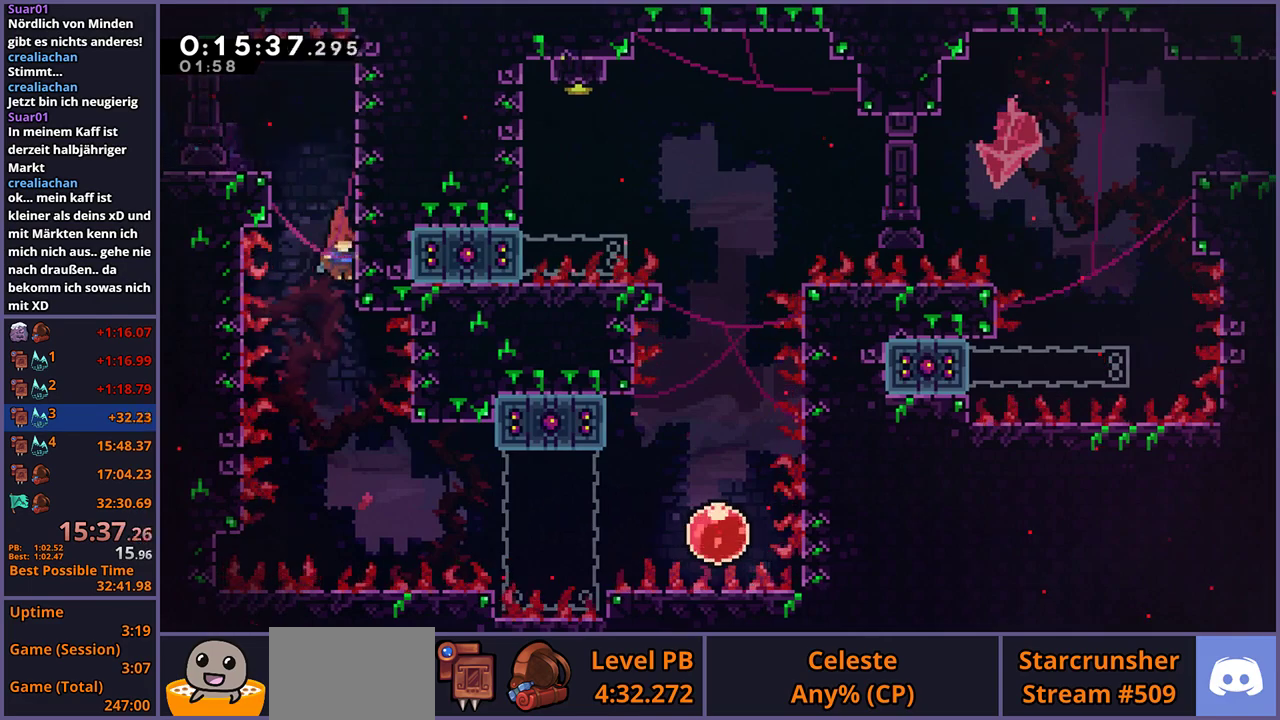
{"buttons": [], "left_stick": "right", "right_stick": "center", "events": [[317, "R1", "down"], [333, "left_stick", "right"], [417, "R1", "up"]]}